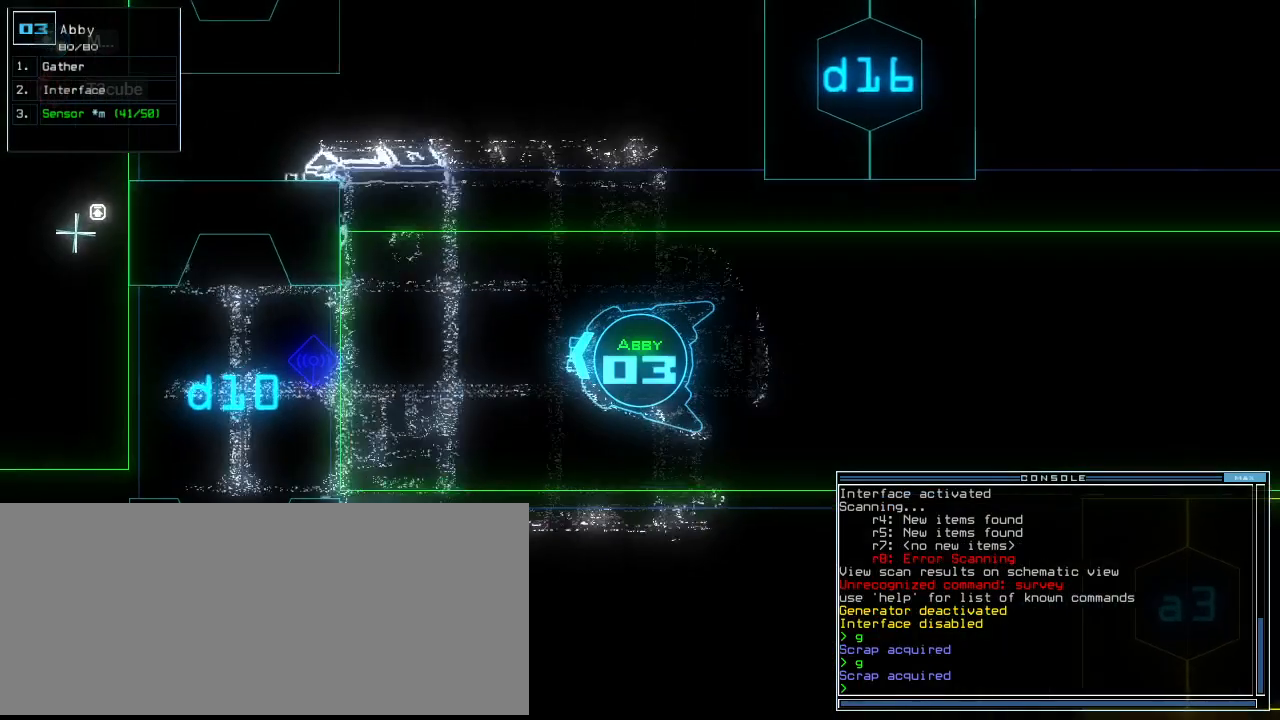
Gameplay with keyboard; each line is a JSON object with the keys held at the frame after it. "events" lists presses ("down") and releases ("up") of ".", "0", "1", "2", "3", "4", "5", "6", "7", "8", "9", "a", "b", "backspace", "c", "caps_lock", "comma", "ctrl_l", "ctrl_r", "d", "down", "e", "equals", "escape", "f", "g", "h", "i", "j", "k", "l", "left", "m", "minus", "n", "num0", "o", "p", "q", "quote", "r", "return", "right", "s", "semicolon", "shift_l", "shift_r", "space", "t", "tab", "tilde", "u", "up", "v", "w", "x", "y" and "z" between this image and that frame as [ms after this image, input, new state], when the widget could be followed in between. No other keys are recorded. Mouse input is not recorded. Not read: other_keys.
{"keys": ["up"], "events": [[100, "left", "down"], [180, "left", "up"]]}
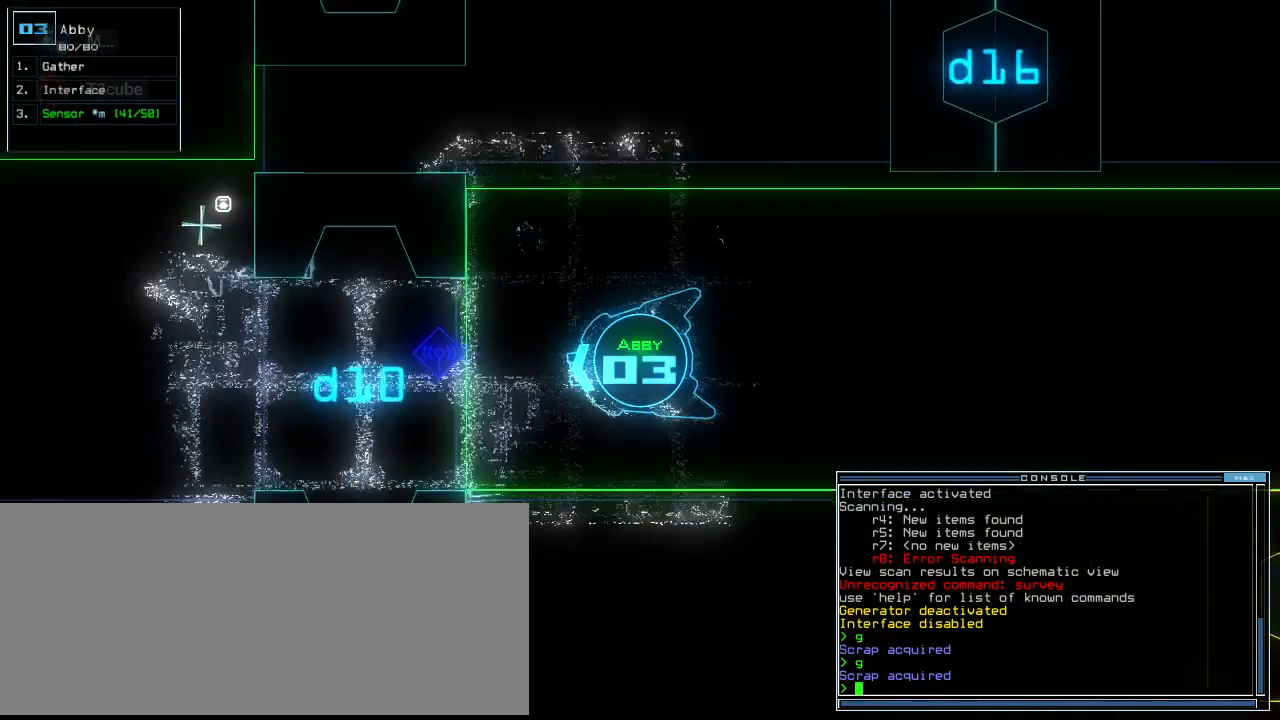
{"keys": ["right", "up"], "events": [[500, "right", "down"]]}
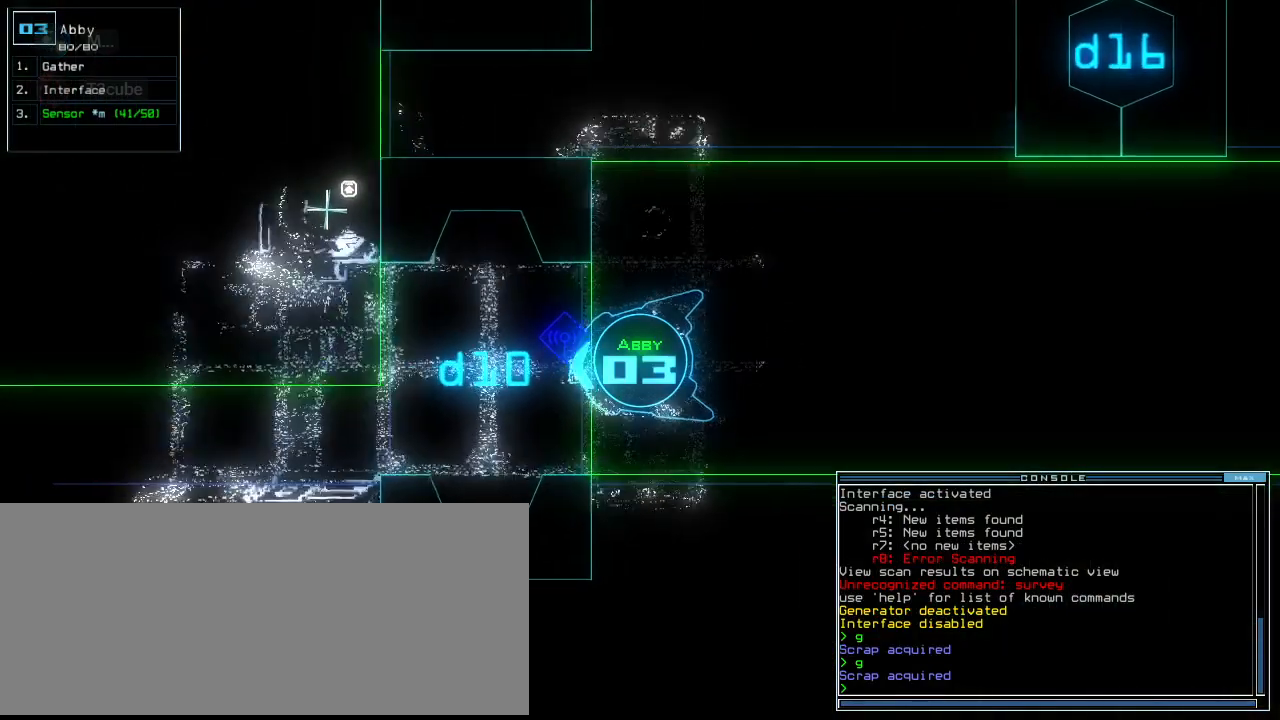
{"keys": ["up"], "events": [[40, "right", "up"]]}
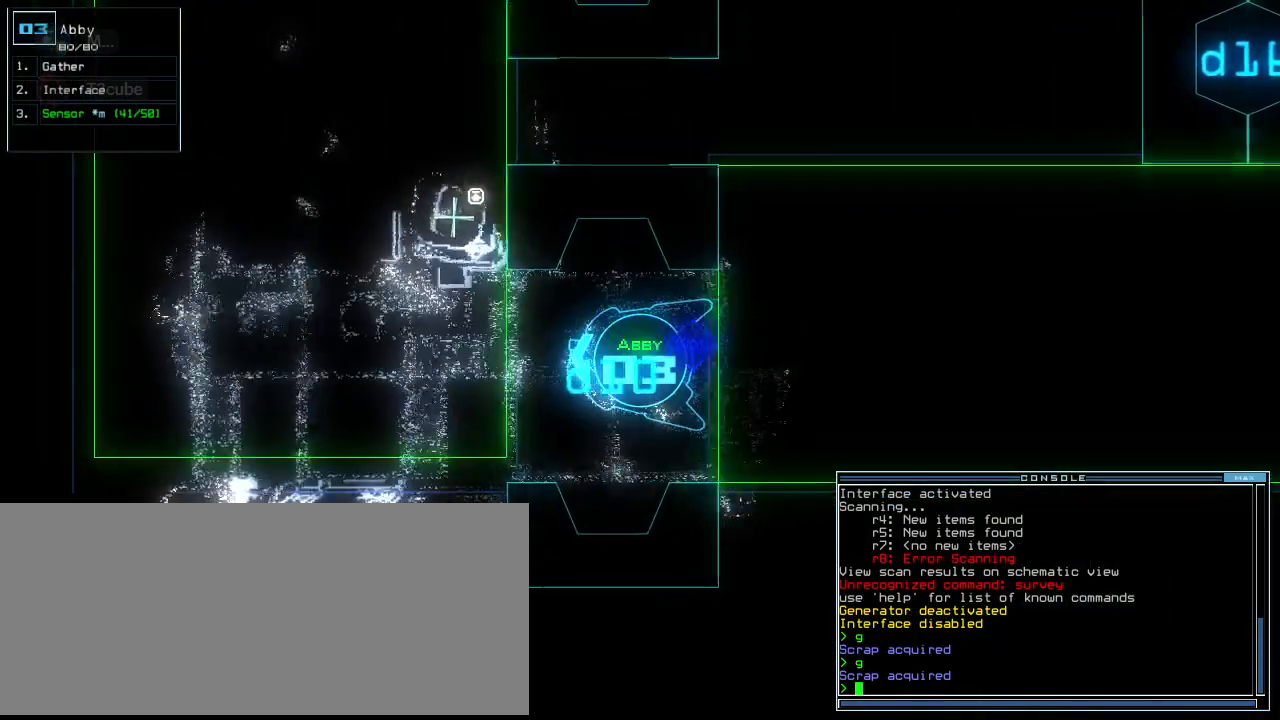
{"keys": [], "events": [[40, "up", "up"], [100, "space", "down"], [160, "space", "up"]]}
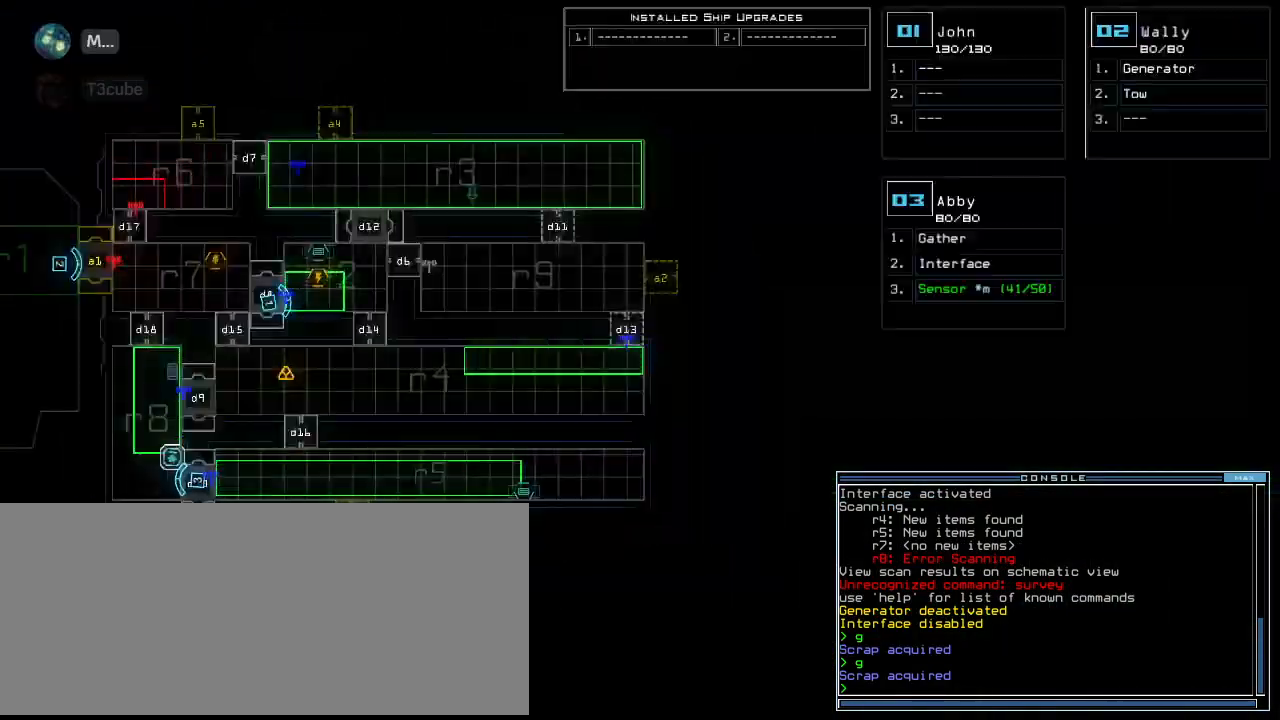
{"keys": ["t"], "events": [[480, "t", "down"]]}
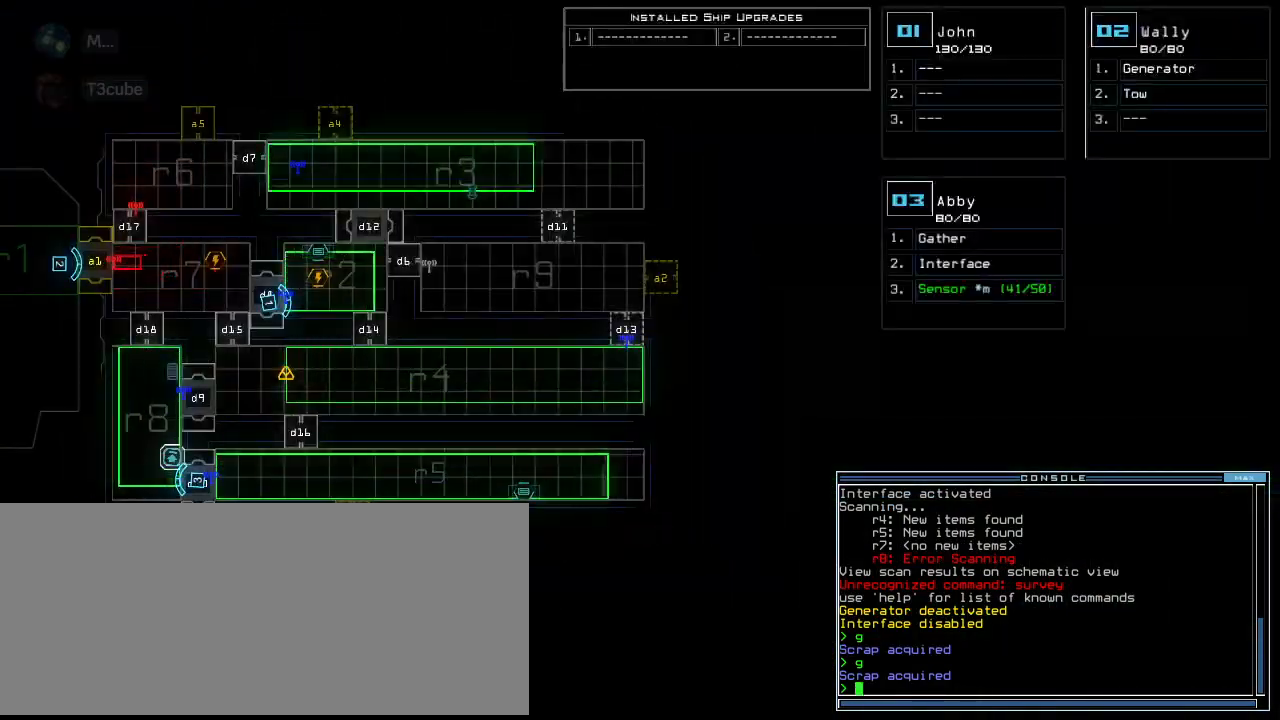
{"keys": [], "events": [[60, "e", "down"], [60, "t", "up"], [140, "e", "up"]]}
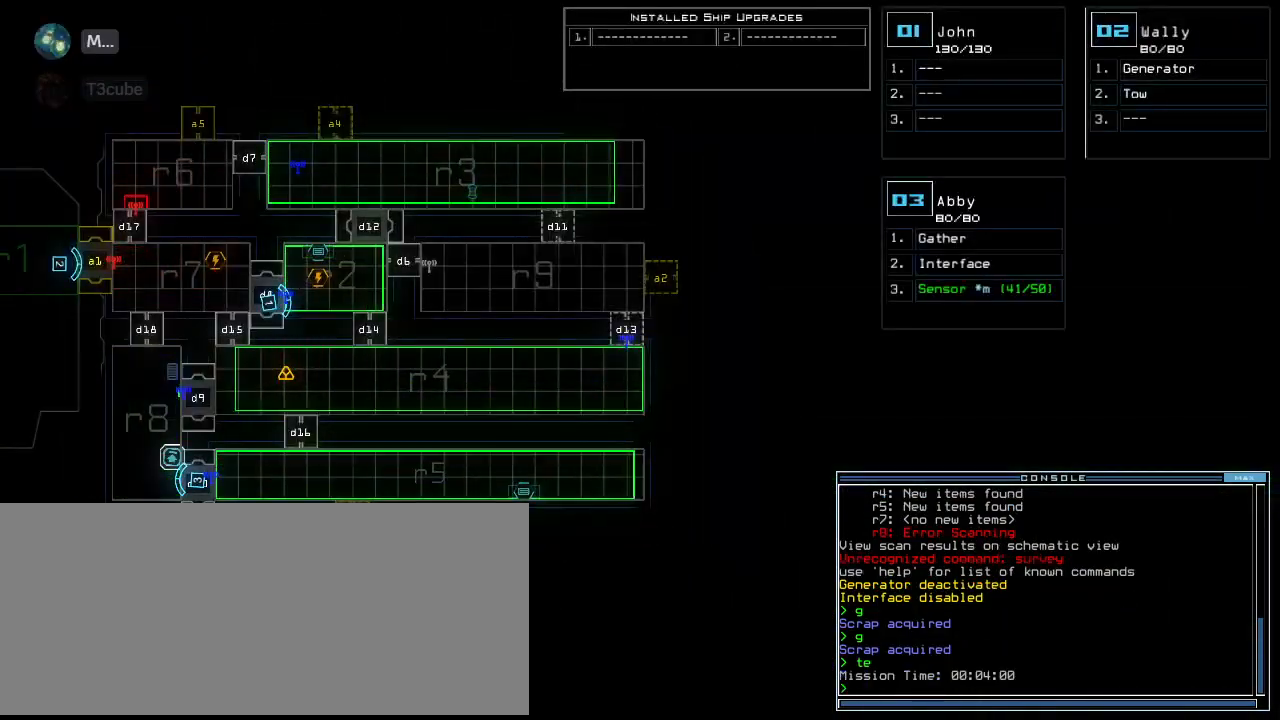
{"keys": ["a"], "events": [[420, "r", "down"], [460, "a", "down"], [500, "r", "up"]]}
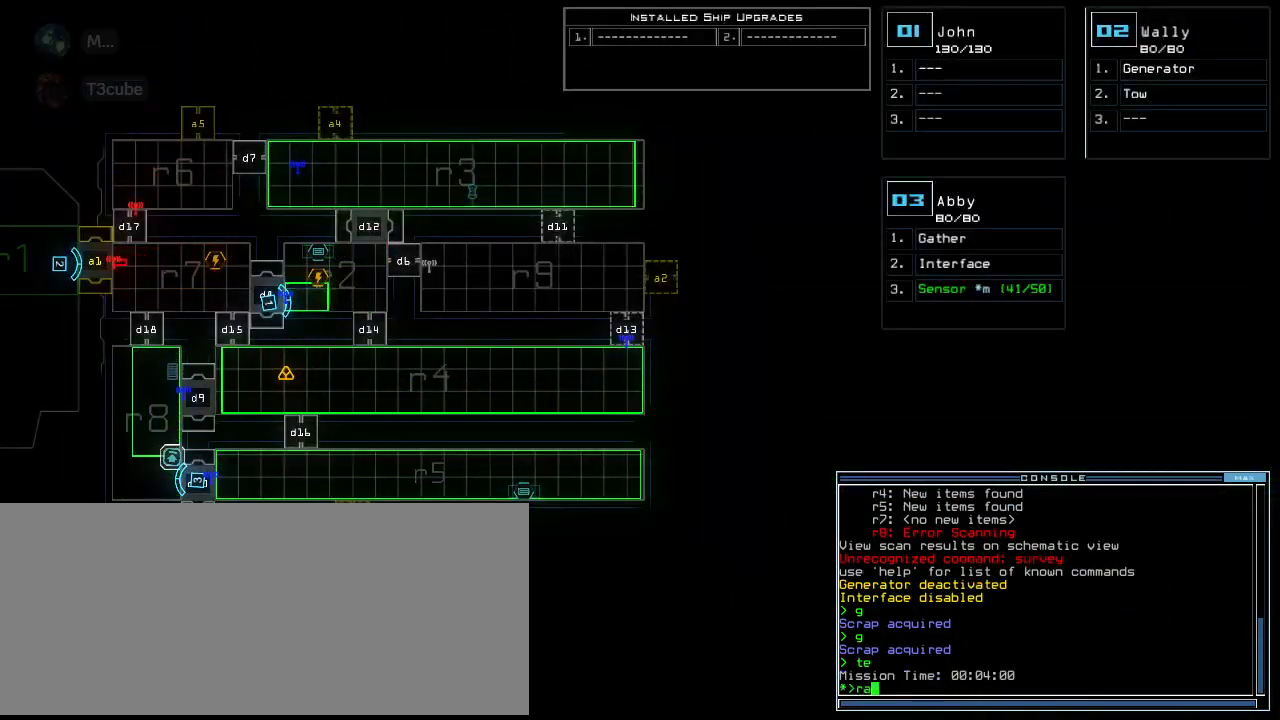
{"keys": [], "events": [[20, "return", "down"], [80, "return", "up"], [100, "a", "up"]]}
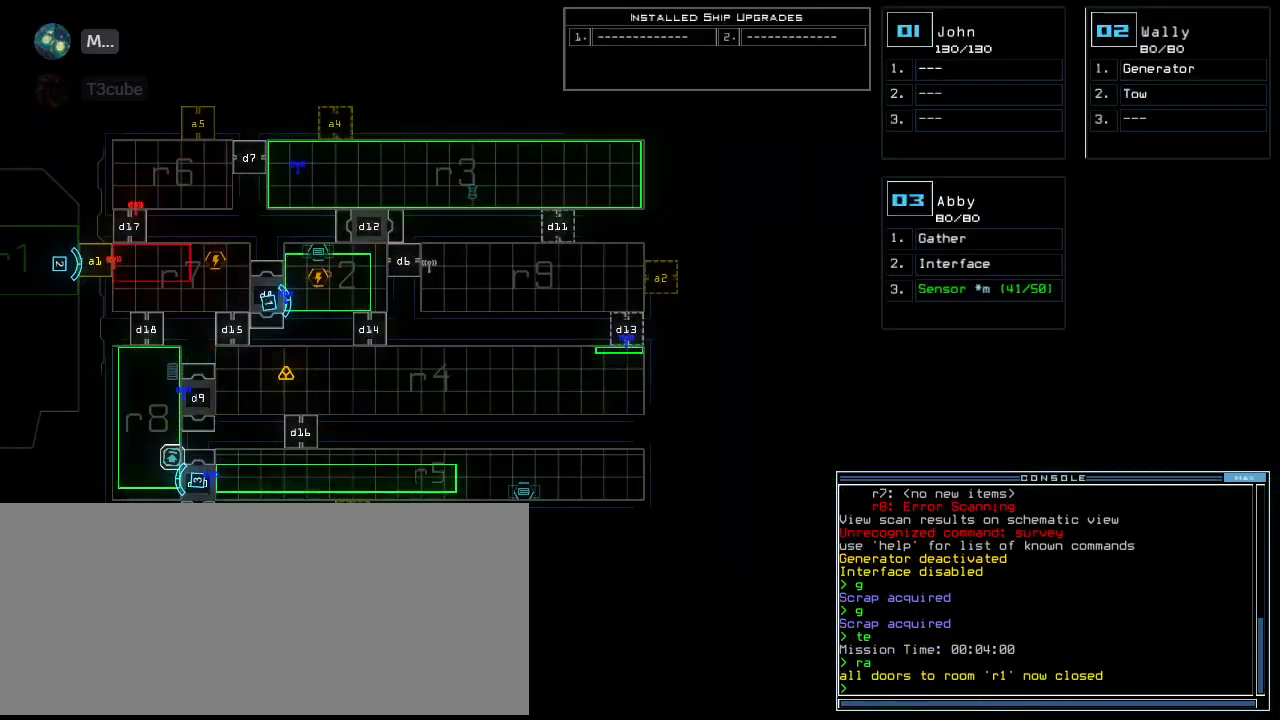
{"keys": ["up"], "events": [[380, "3", "down"], [400, "up", "down"], [440, "3", "up"]]}
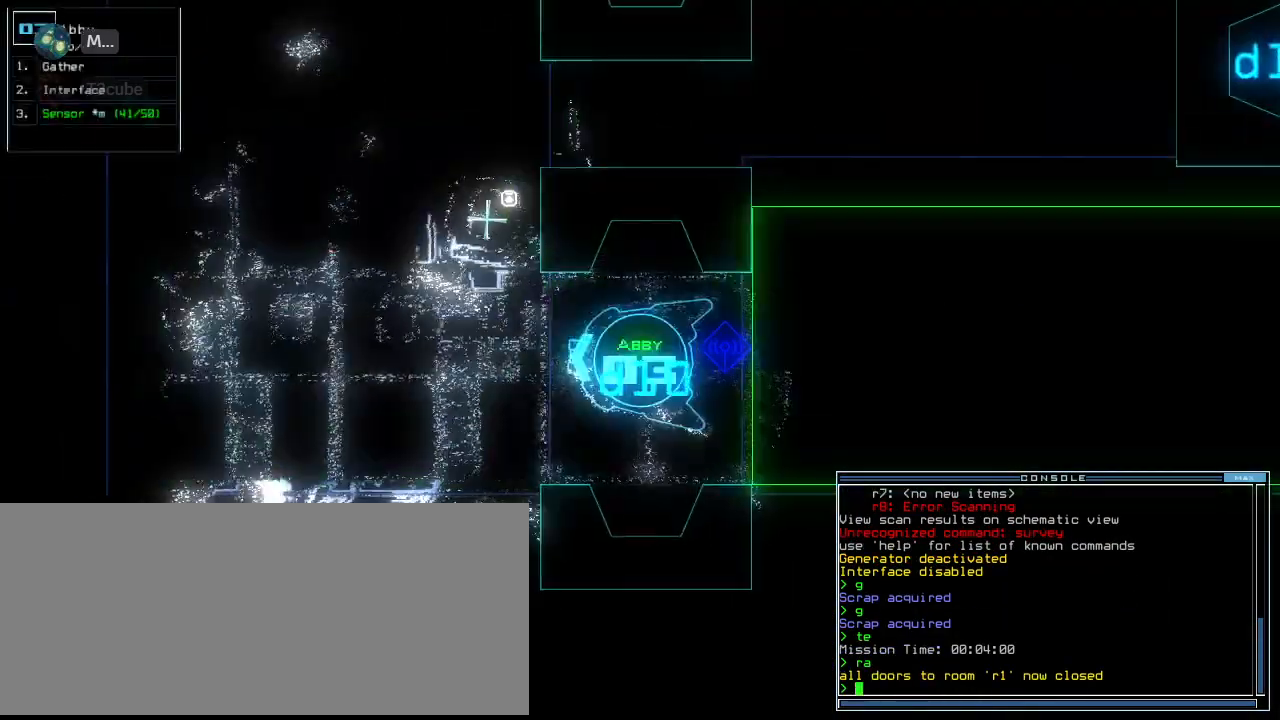
{"keys": ["right", "up"], "events": [[40, "left", "down"], [140, "left", "up"], [240, "right", "down"], [380, "right", "up"], [500, "right", "down"]]}
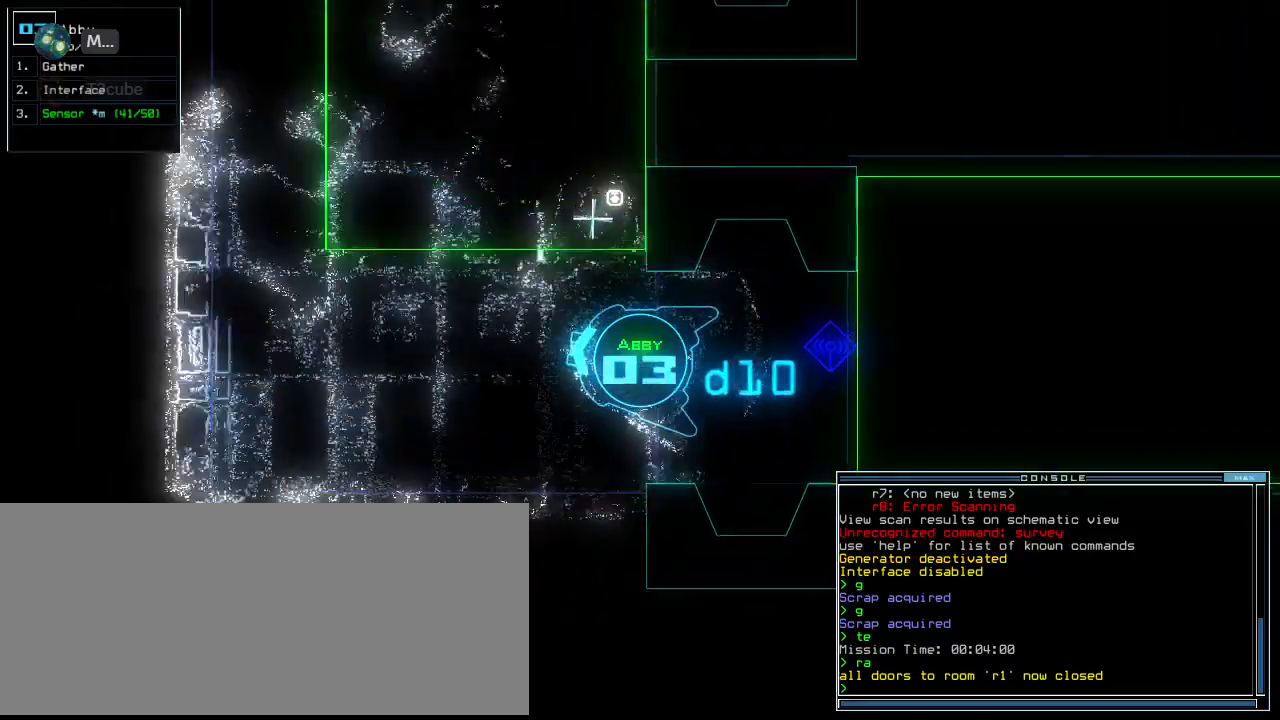
{"keys": ["up"], "events": [[120, "right", "up"], [220, "right", "down"], [420, "right", "up"]]}
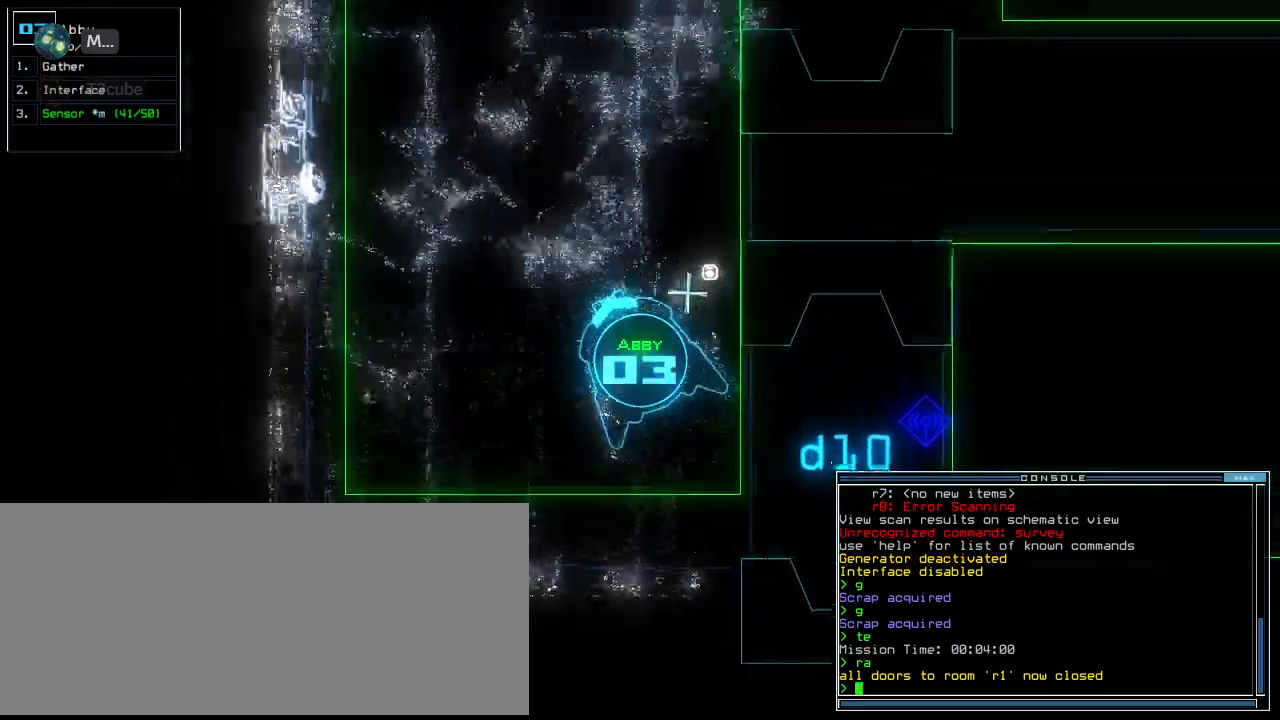
{"keys": ["right", "up"], "events": [[60, "right", "down"], [160, "right", "up"], [440, "right", "down"]]}
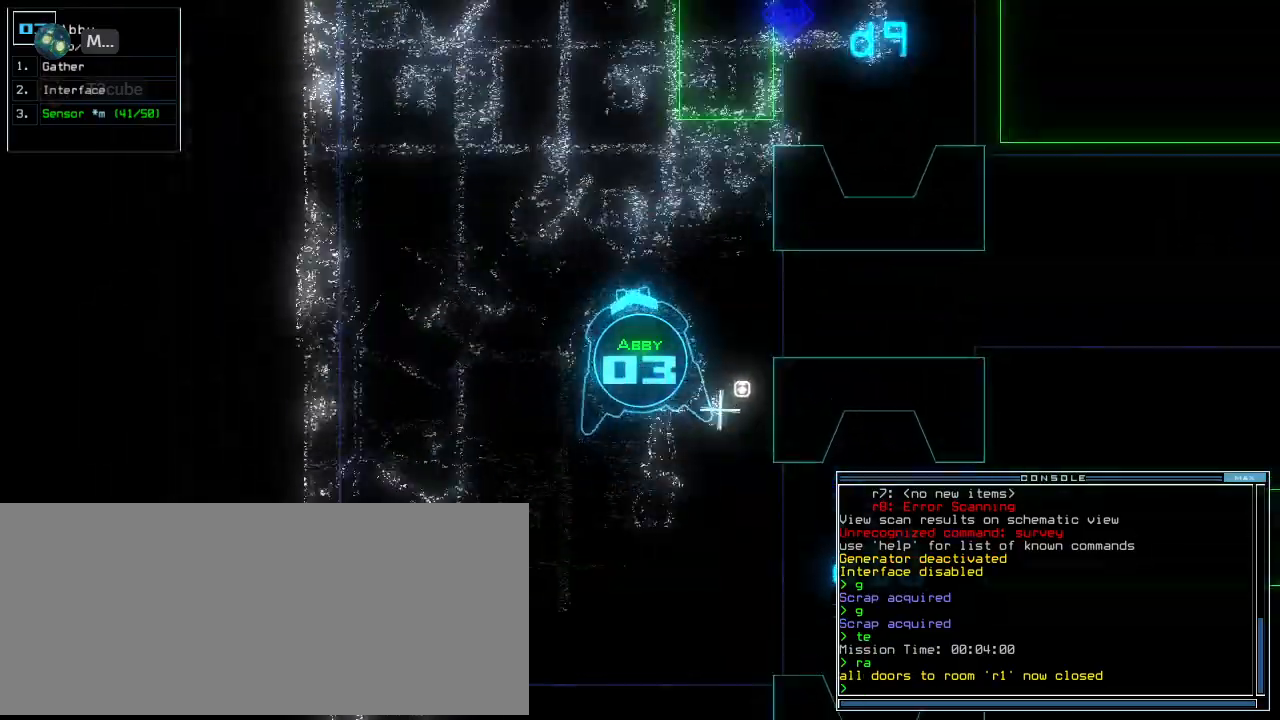
{"keys": ["up"], "events": [[60, "right", "up"]]}
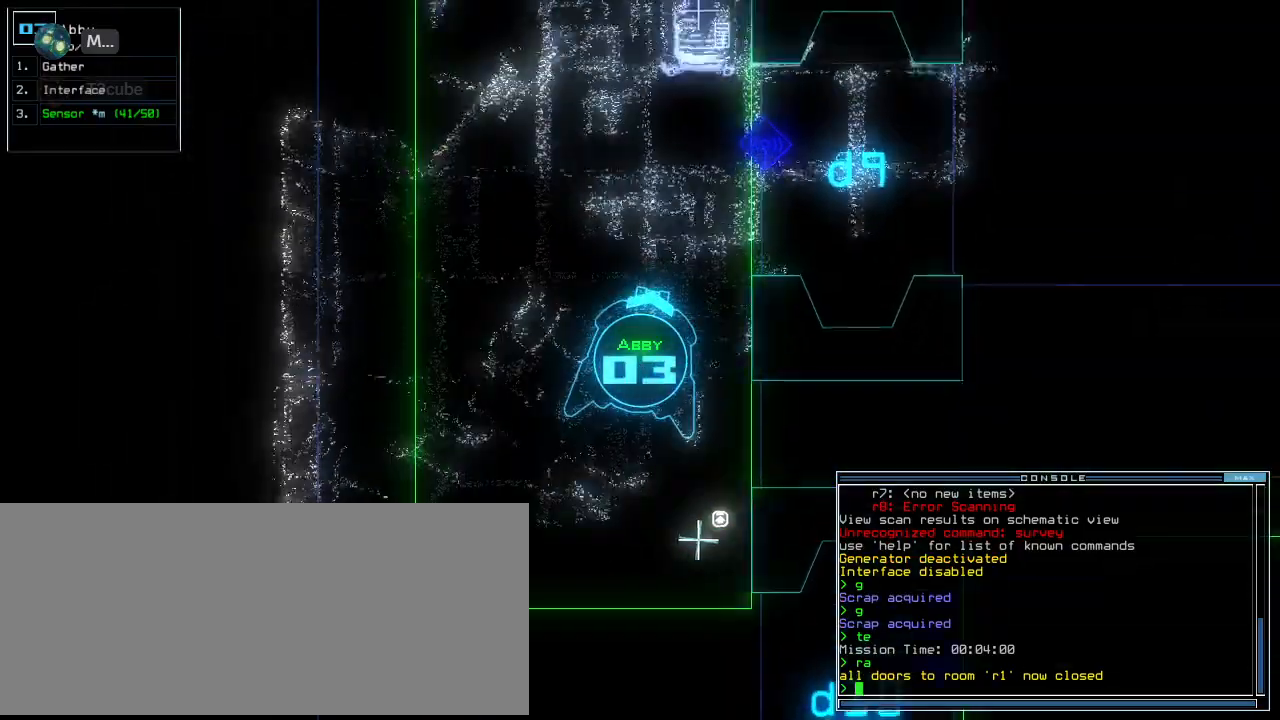
{"keys": ["right", "up"], "events": [[280, "right", "down"], [400, "right", "up"], [480, "right", "down"]]}
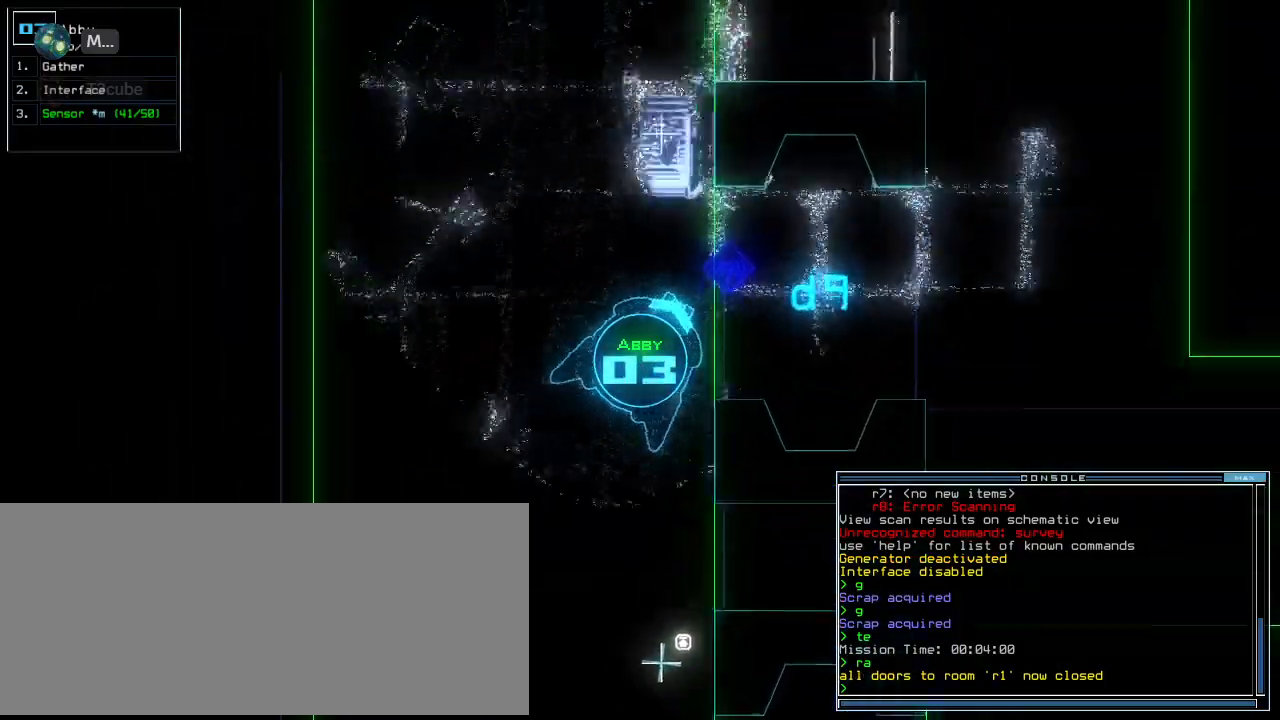
{"keys": ["up"], "events": [[80, "right", "up"], [160, "right", "down"], [260, "right", "up"], [360, "right", "down"], [440, "right", "up"]]}
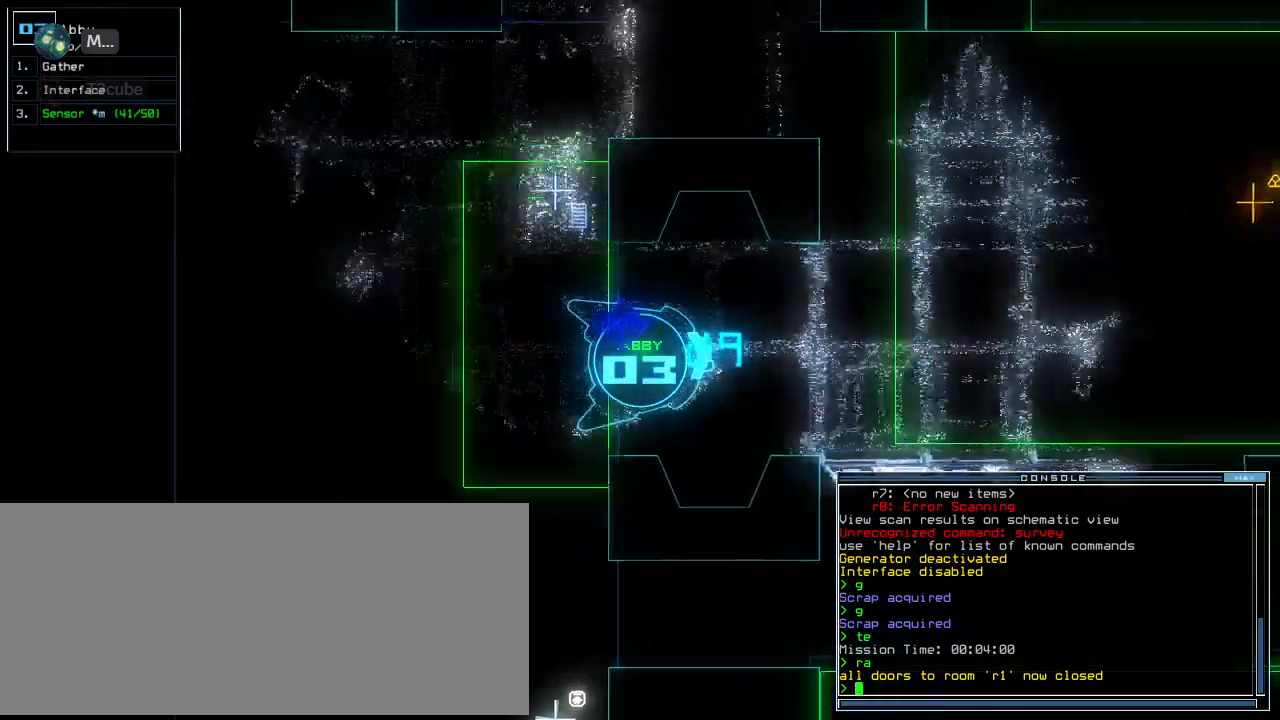
{"keys": ["up"], "events": [[160, "left", "down"], [240, "left", "up"]]}
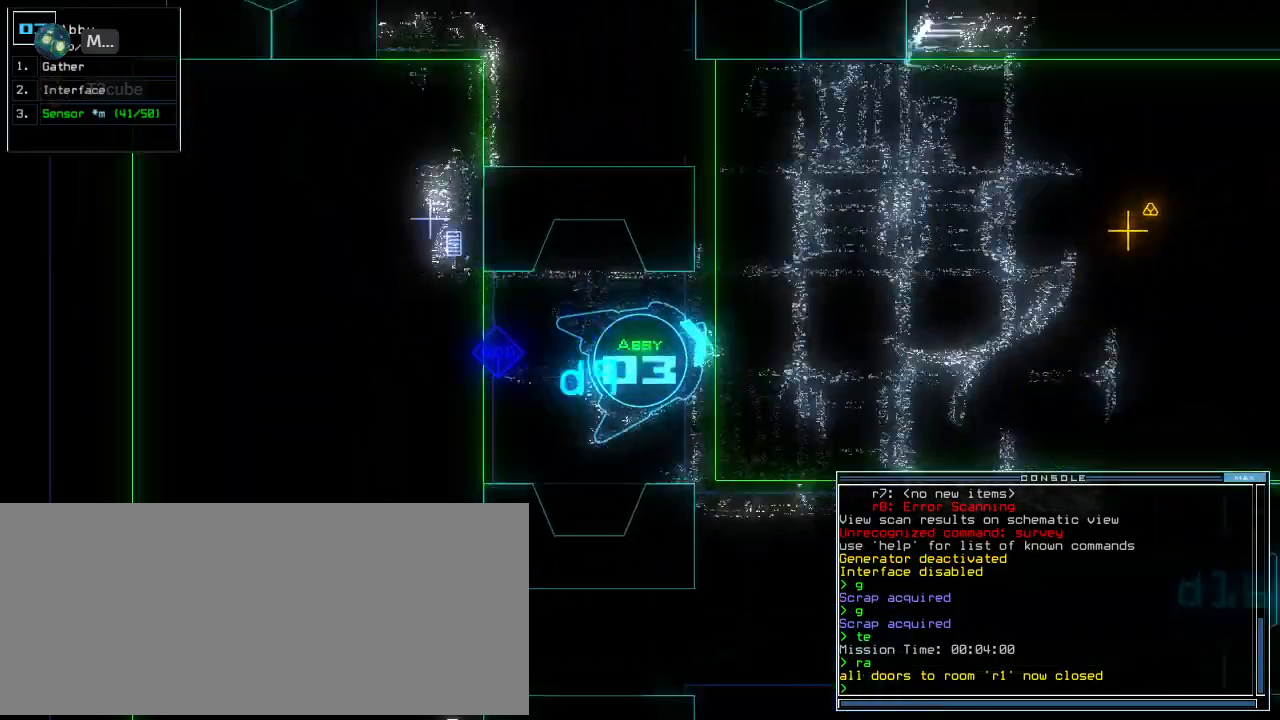
{"keys": ["up"], "events": [[80, "right", "down"], [160, "right", "up"], [300, "left", "down"], [360, "left", "up"]]}
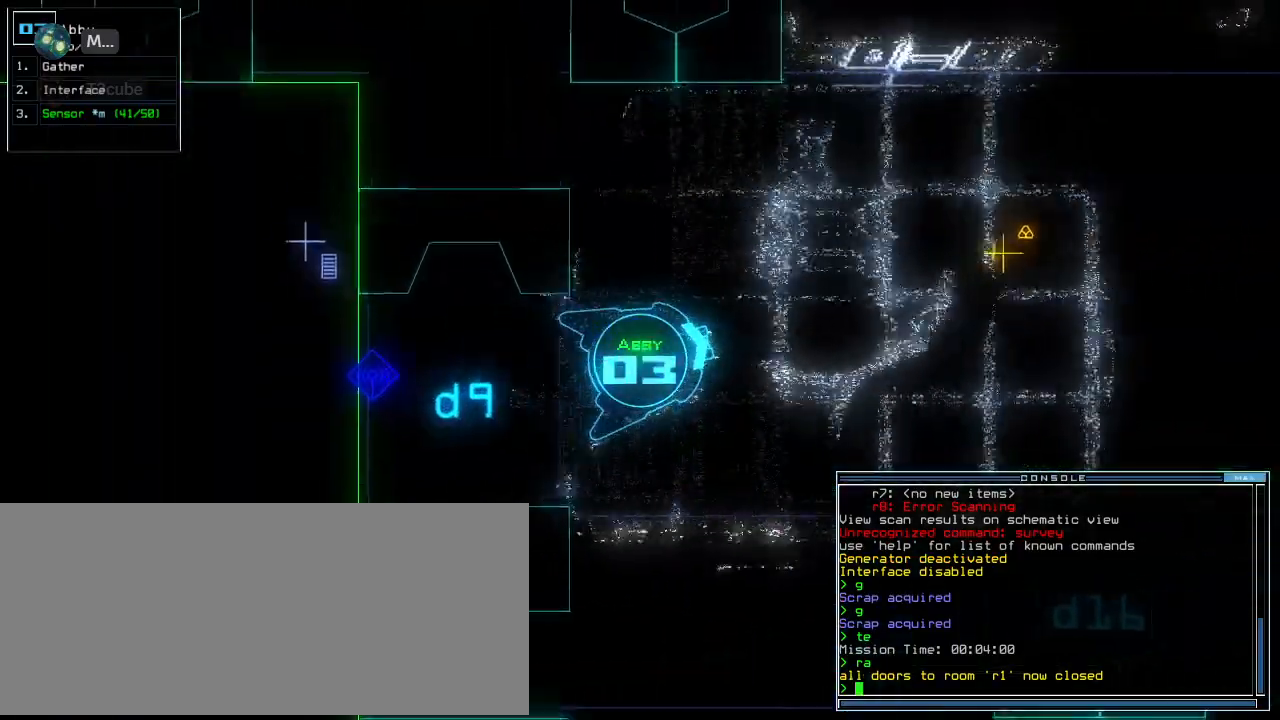
{"keys": ["up"], "events": []}
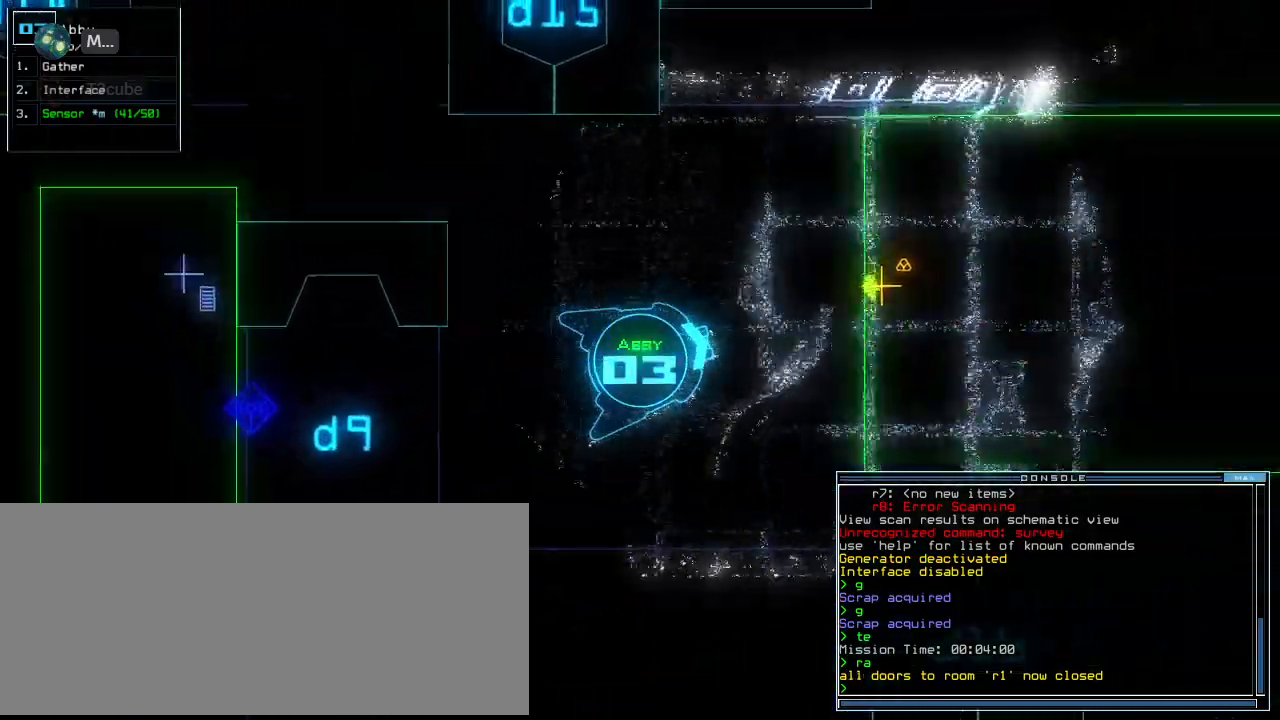
{"keys": ["up"], "events": []}
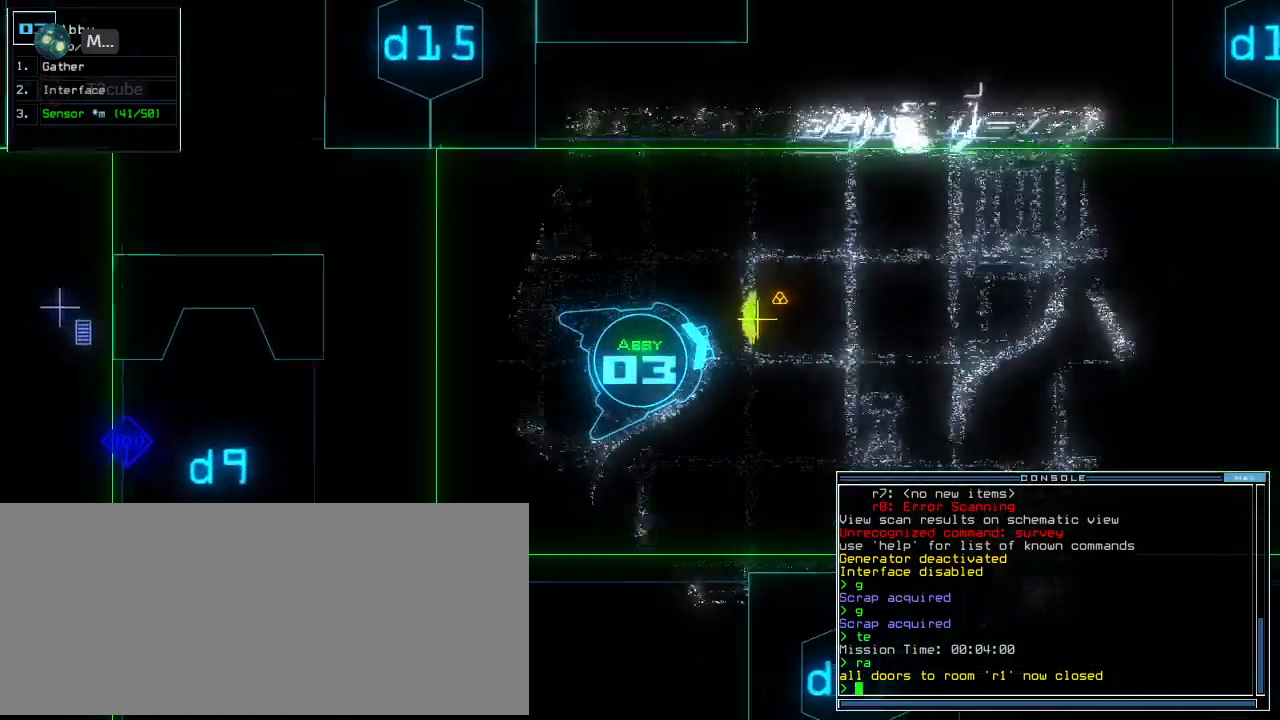
{"keys": ["space"]}
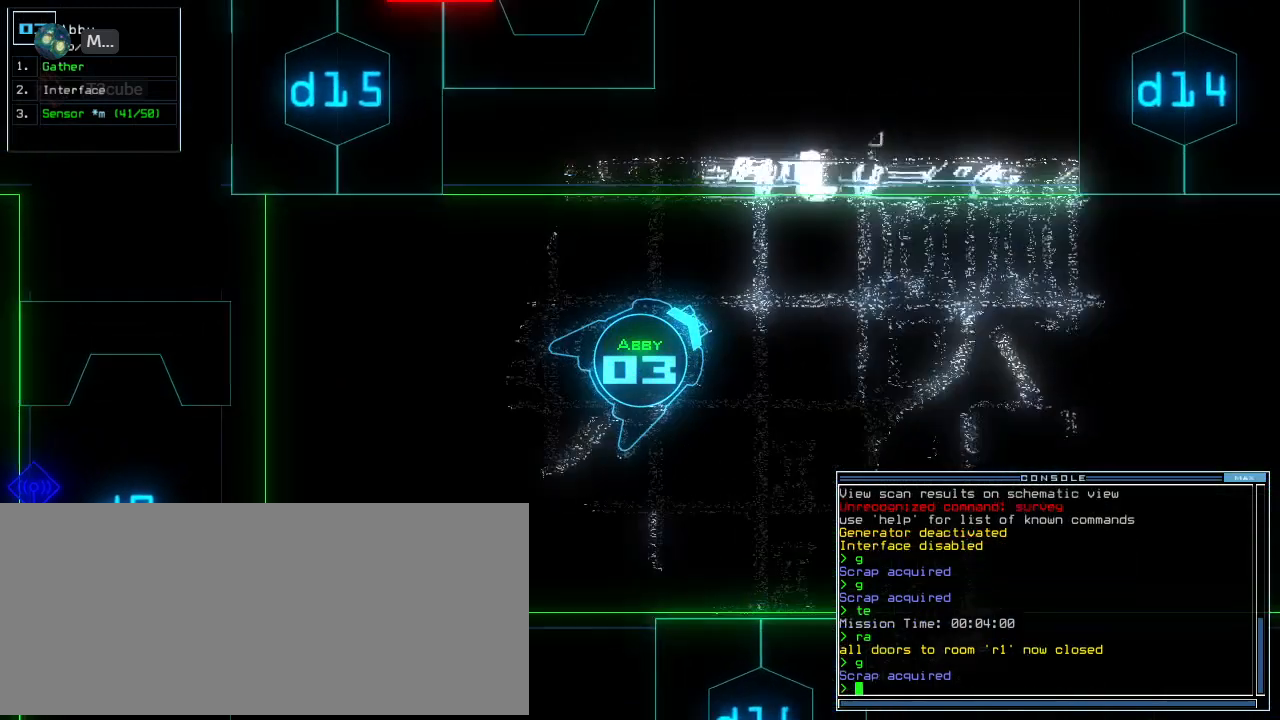
{"keys": ["a", "space"], "events": [[40, "space", "up"], [220, "d", "down"], [300, "d", "up"], [340, "d", "down"], [420, "d", "up"], [420, "space", "down"], [500, "a", "down"]]}